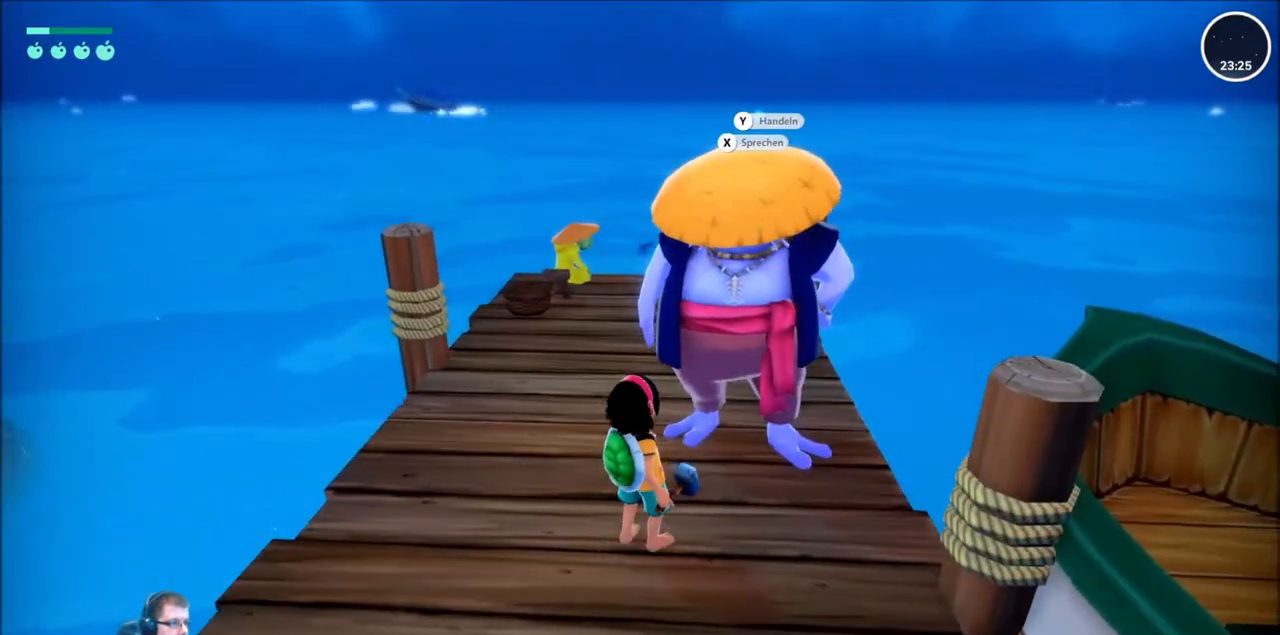
Gameplay with a controller (Xbox layout); each line is a JSON object with the inputs held at the frame after it. "events" lists button and stick changes between this image and that frame as [ms after this image, input, new state], when the widget could be followed in between. Not read: L3 R3.
{"buttons": [], "left_stick": "center", "right_stick": "center", "events": [[67, "X", "down"], [201, "X", "up"]]}
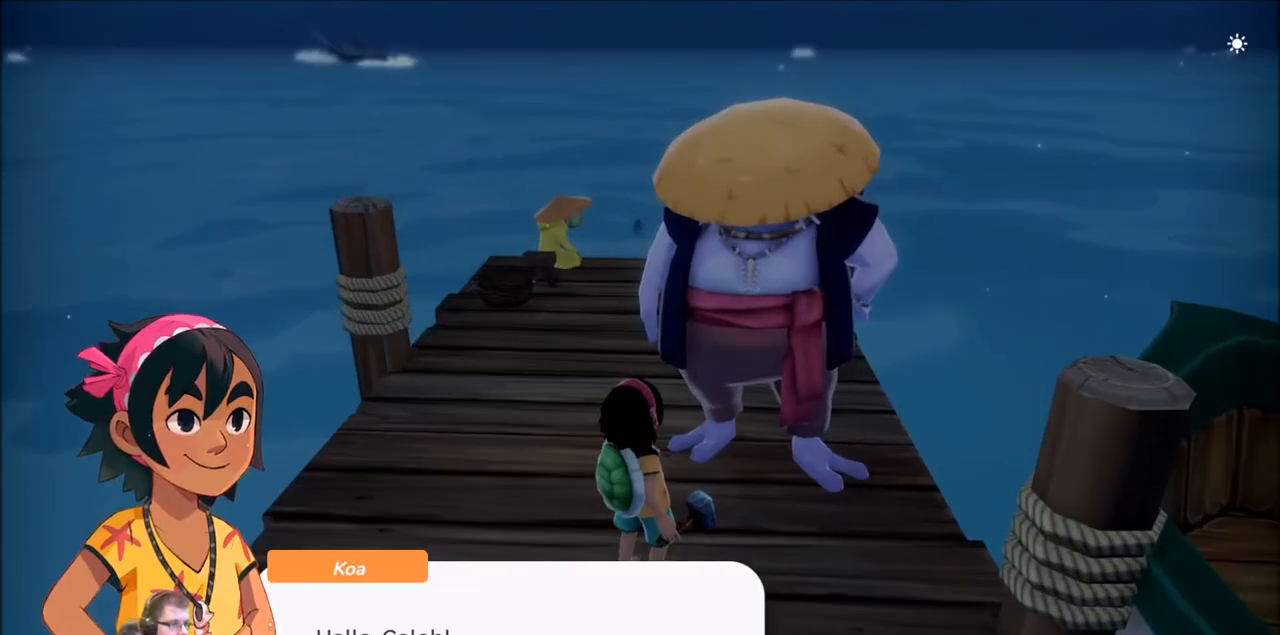
{"buttons": [], "left_stick": "center", "right_stick": "center", "events": []}
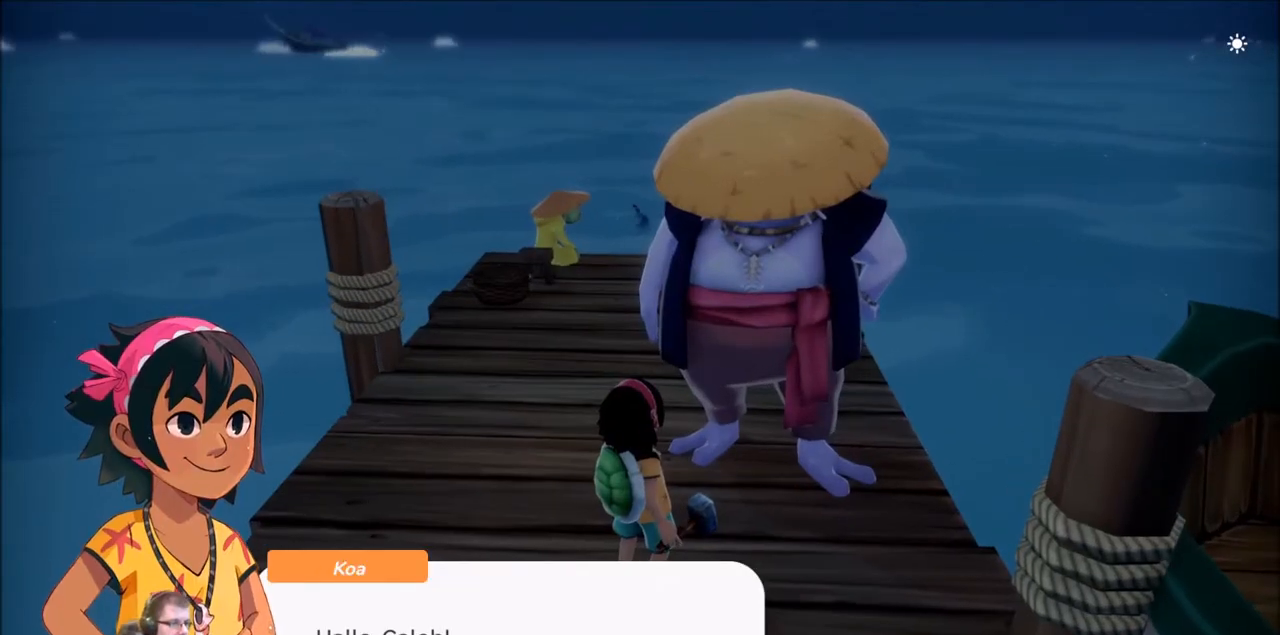
{"buttons": [], "left_stick": "center", "right_stick": "center", "events": [[234, "A", "down"], [367, "A", "up"]]}
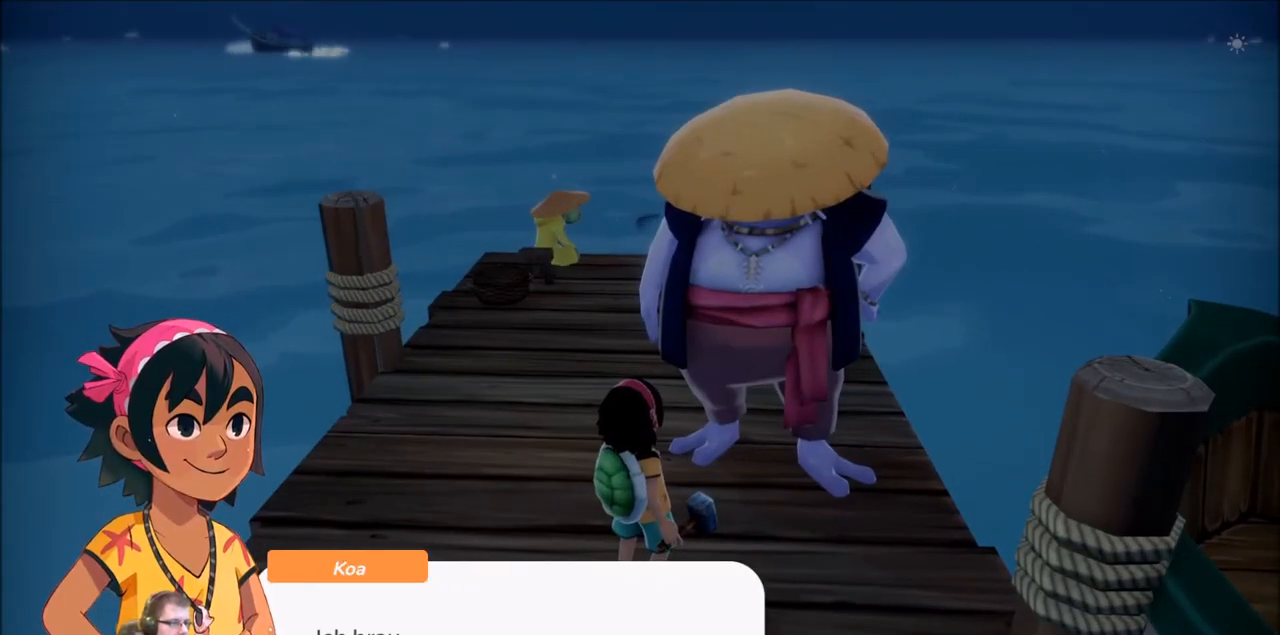
{"buttons": [], "left_stick": "center", "right_stick": "center", "events": []}
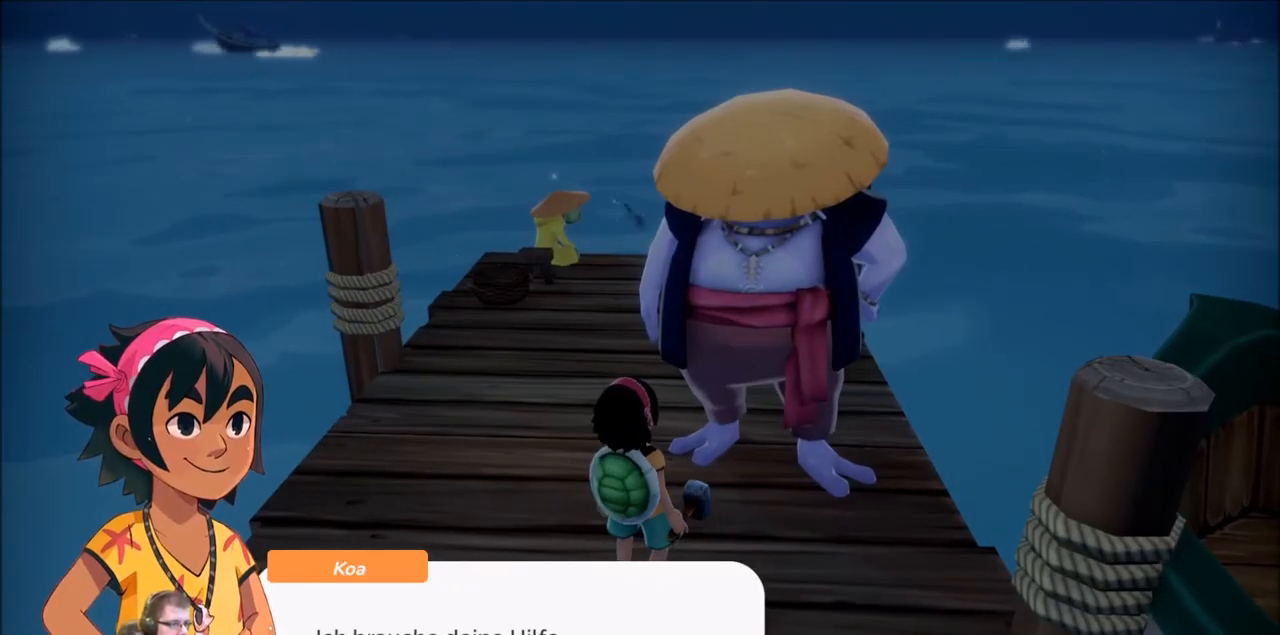
{"buttons": ["A"], "left_stick": "center", "right_stick": "center", "events": [[501, "A", "down"]]}
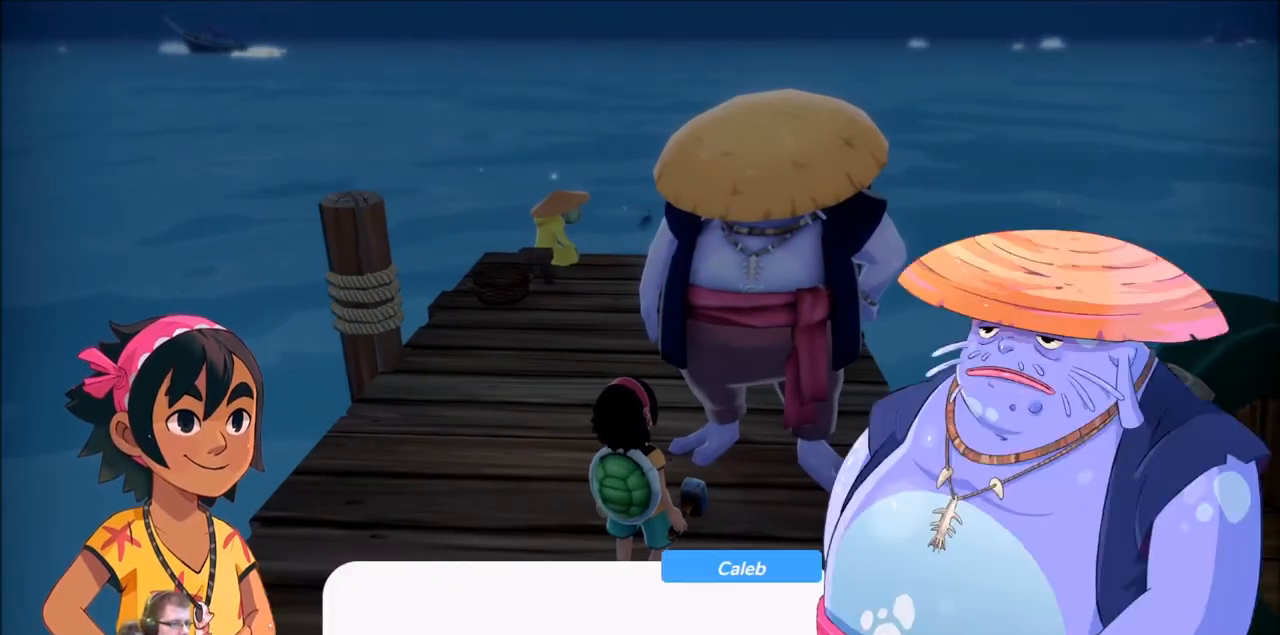
{"buttons": [], "left_stick": "center", "right_stick": "center", "events": [[133, "A", "up"]]}
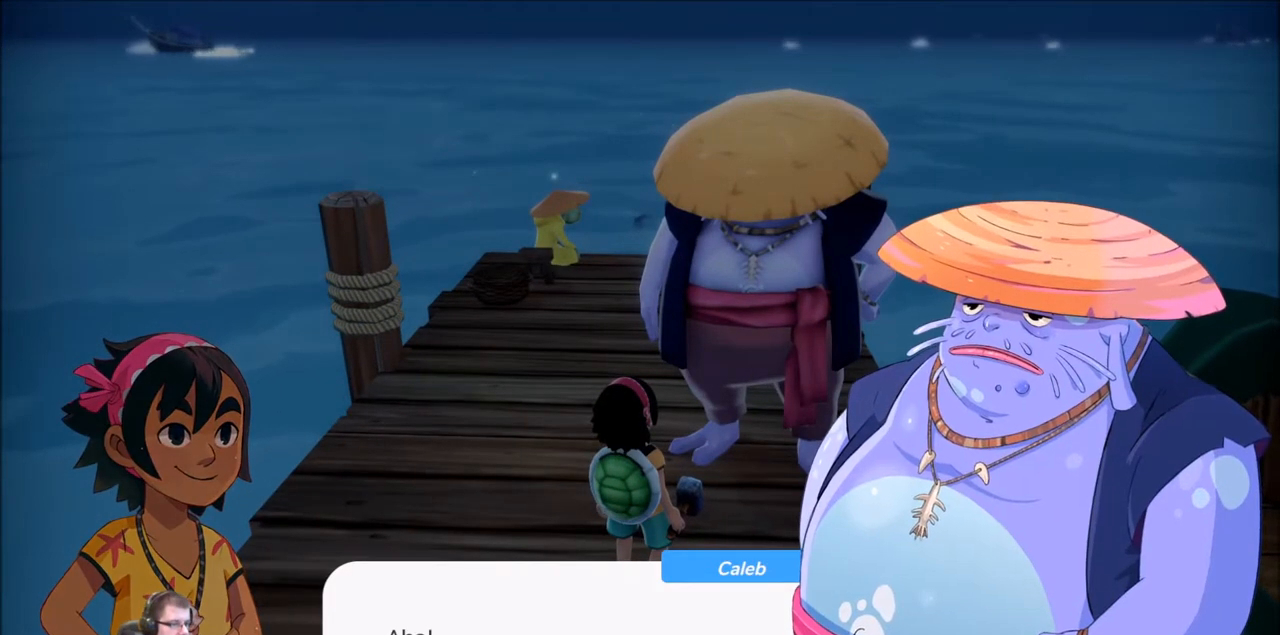
{"buttons": ["A"], "left_stick": "center", "right_stick": "center", "events": [[467, "A", "down"]]}
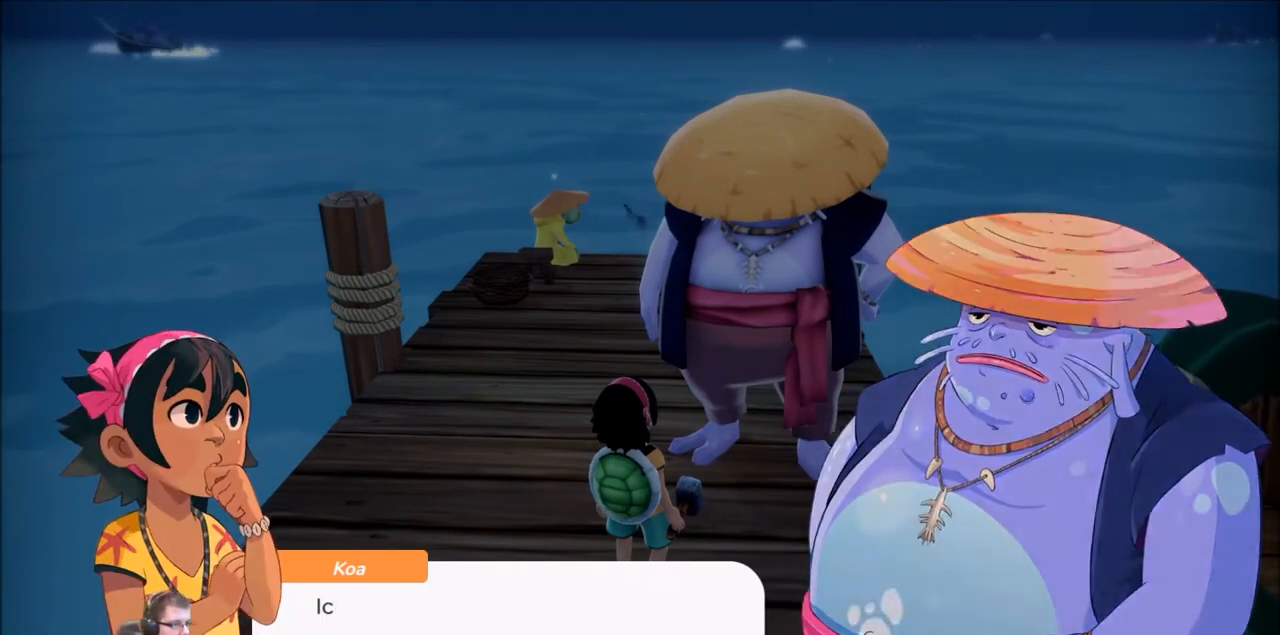
{"buttons": [], "left_stick": "center", "right_stick": "center", "events": [[67, "A", "up"]]}
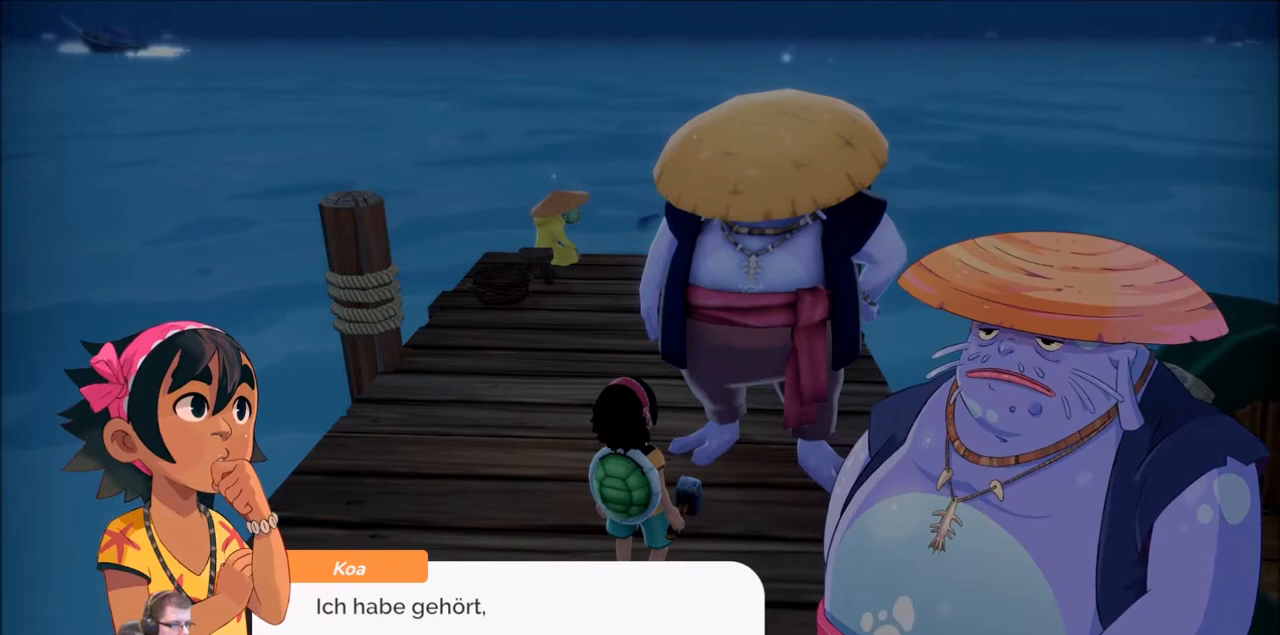
{"buttons": [], "left_stick": "center", "right_stick": "center", "events": []}
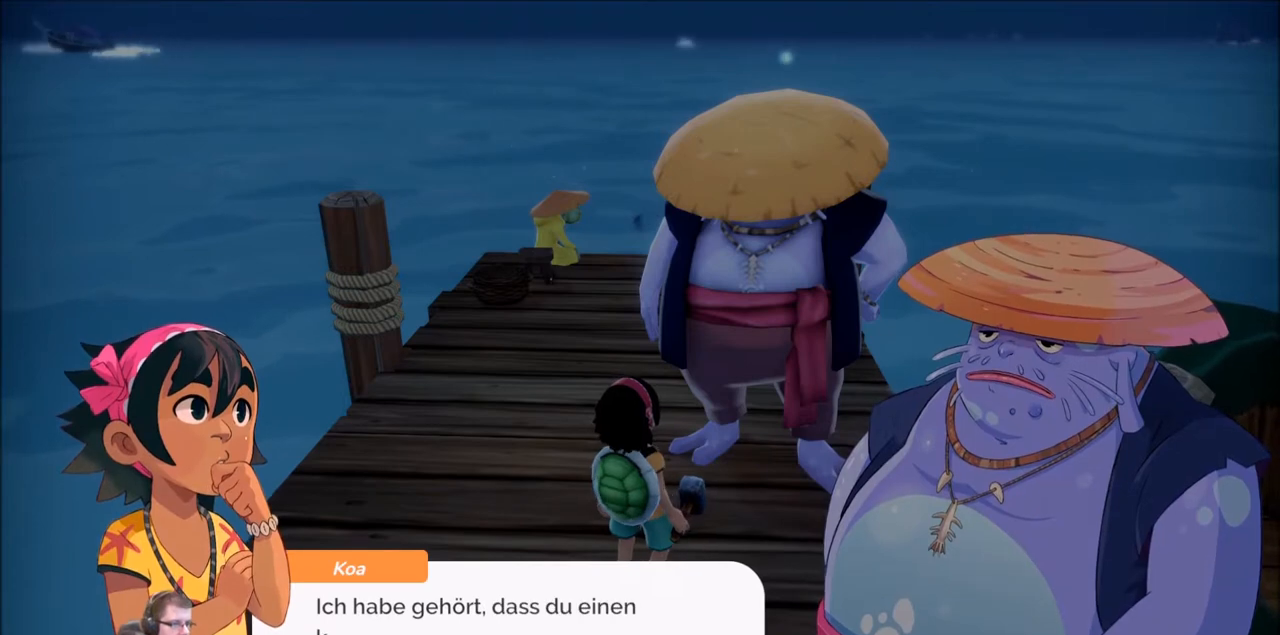
{"buttons": [], "left_stick": "center", "right_stick": "center", "events": []}
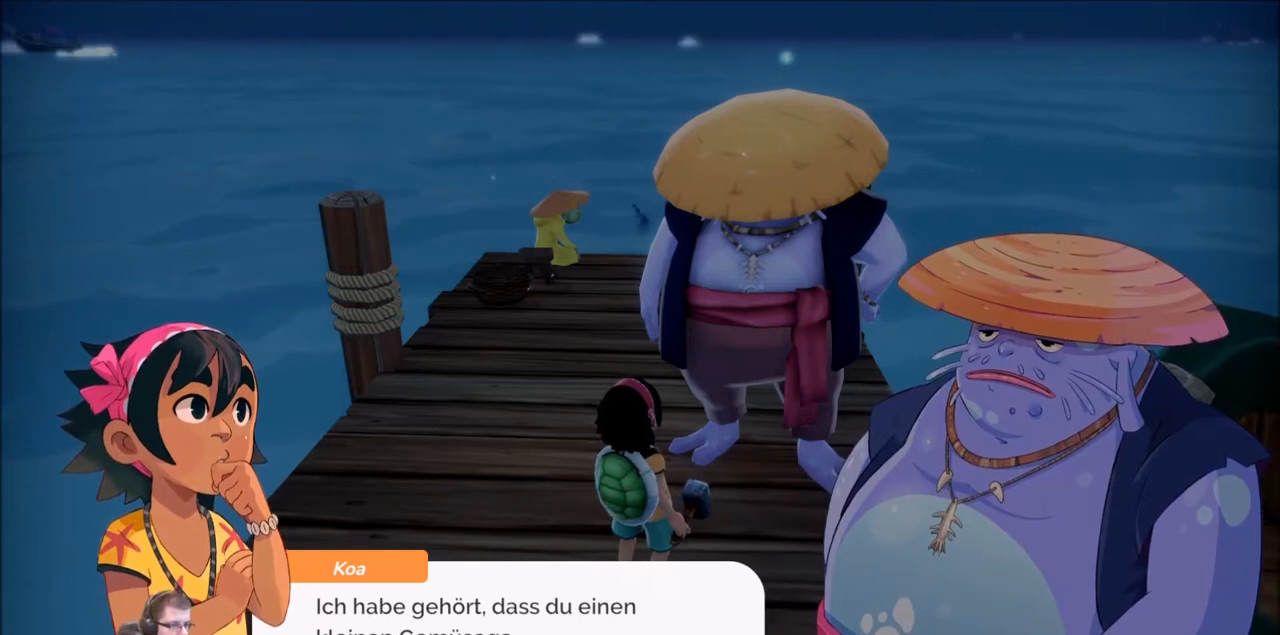
{"buttons": [], "left_stick": "center", "right_stick": "center", "events": []}
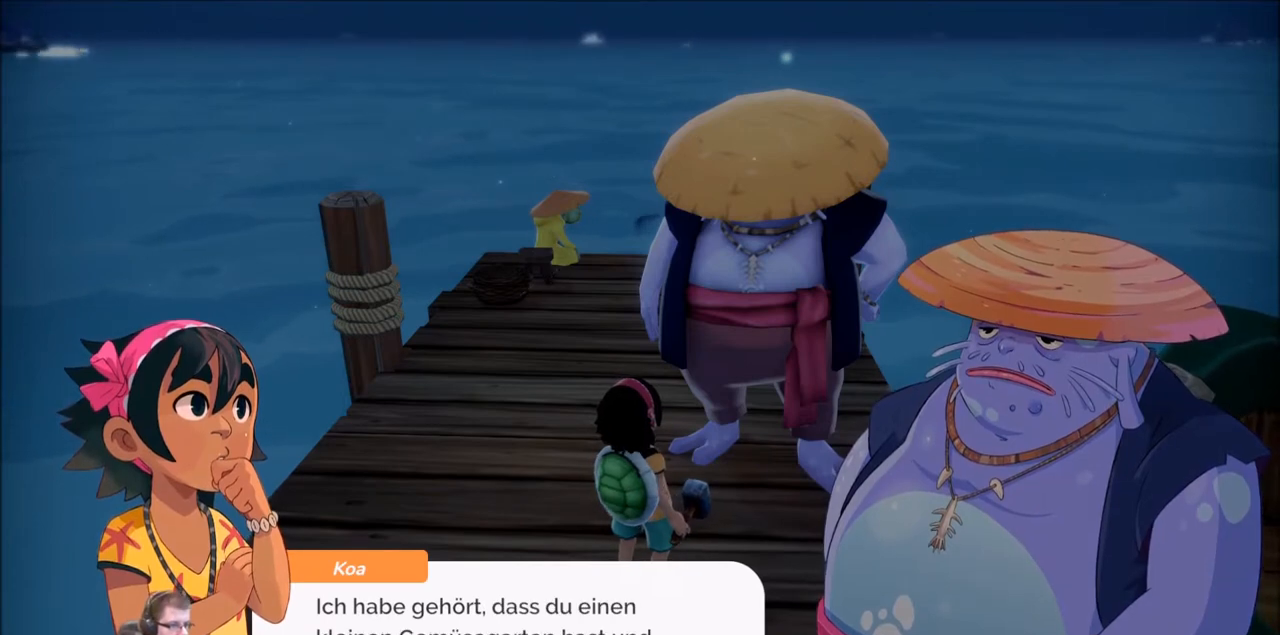
{"buttons": [], "left_stick": "center", "right_stick": "center", "events": []}
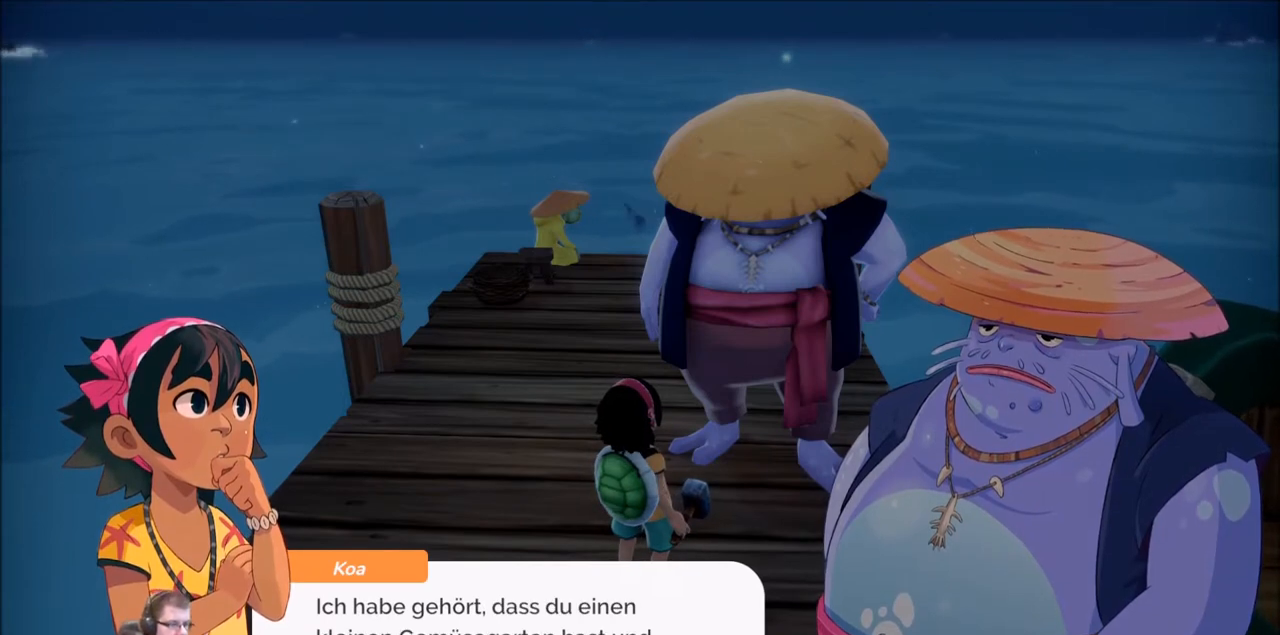
{"buttons": [], "left_stick": "center", "right_stick": "center", "events": []}
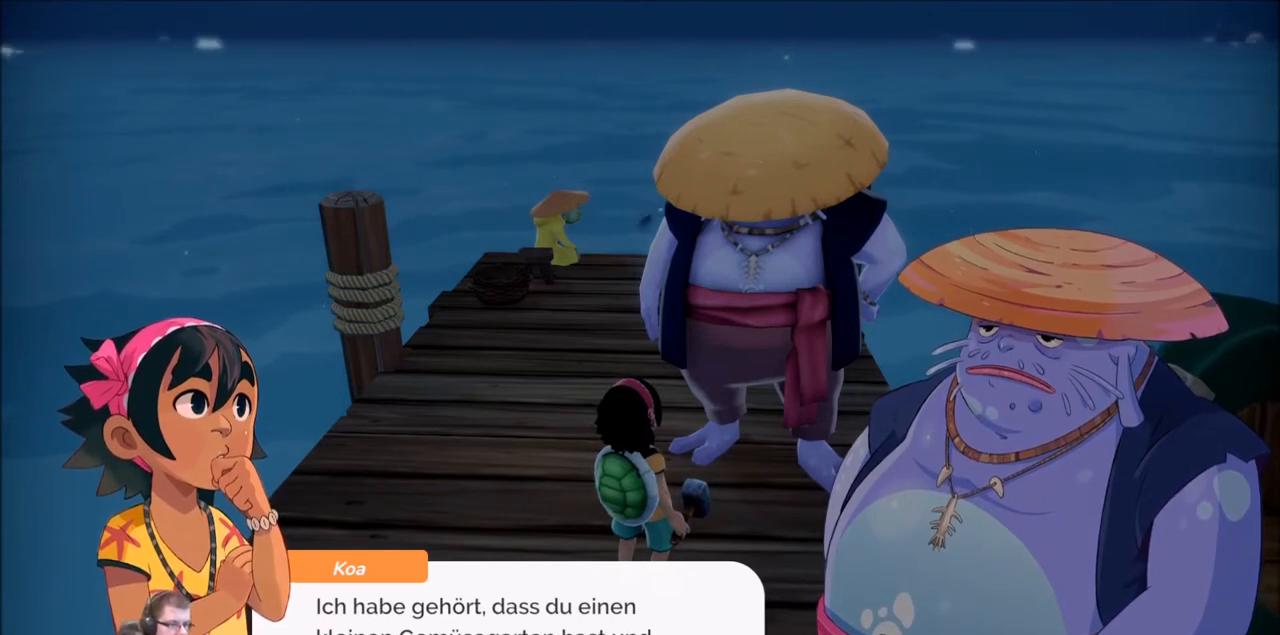
{"buttons": [], "left_stick": "center", "right_stick": "center", "events": []}
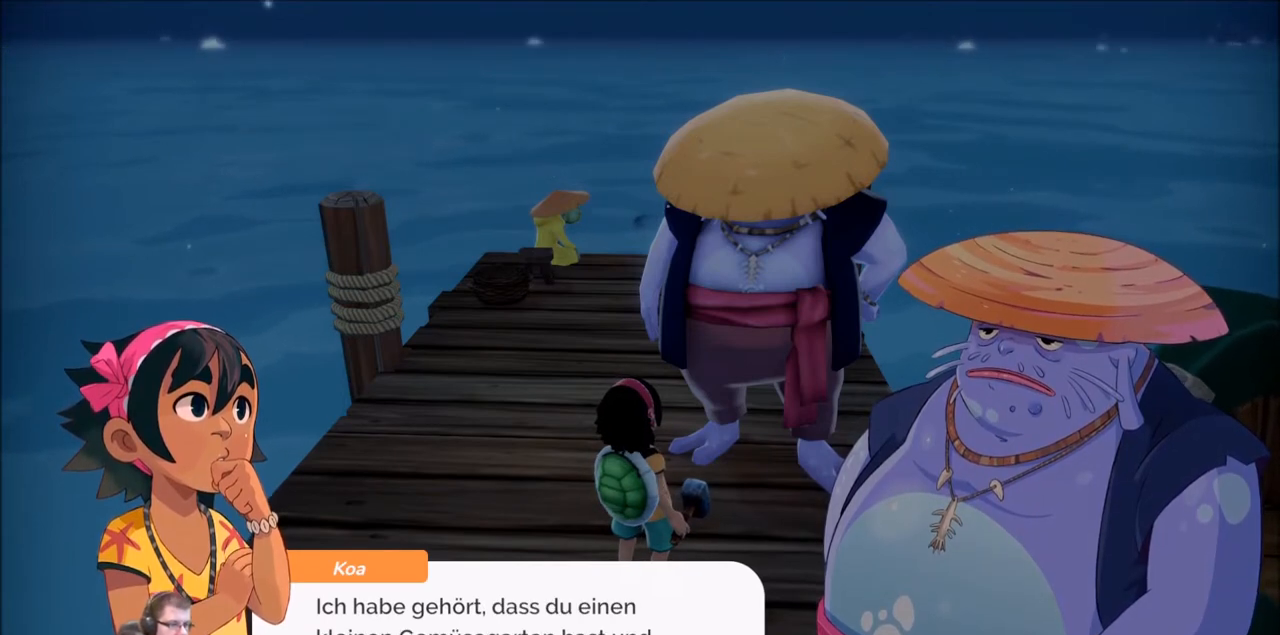
{"buttons": ["A"], "left_stick": "center", "right_stick": "center", "events": [[401, "A", "down"]]}
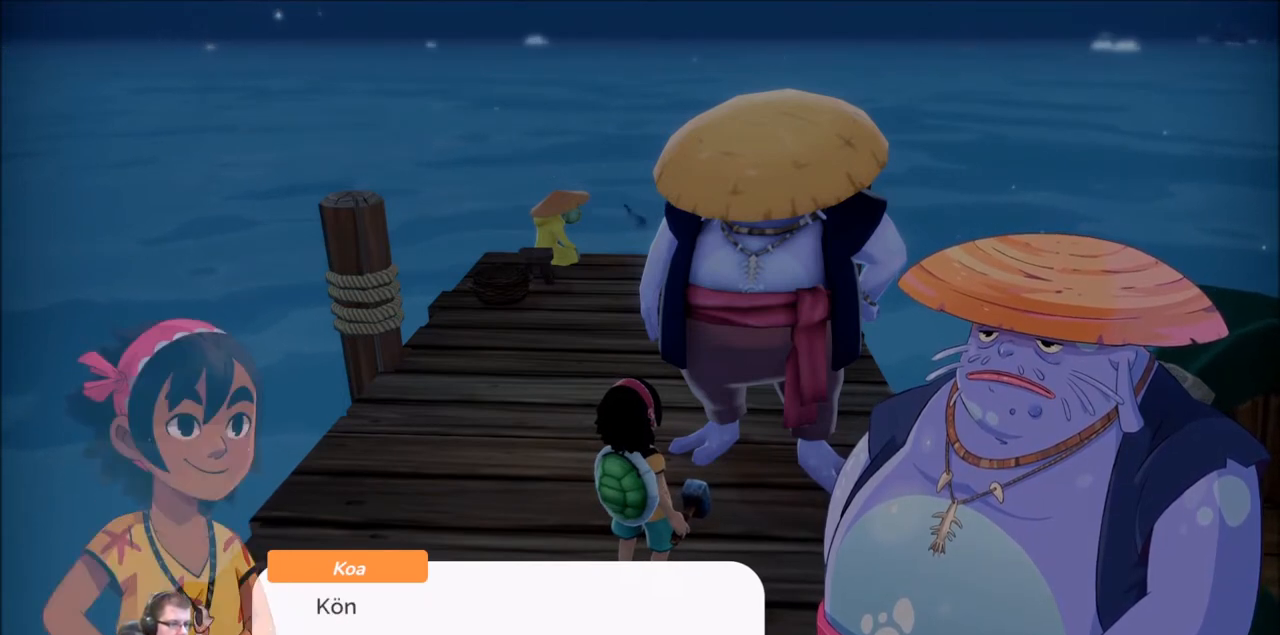
{"buttons": [], "left_stick": "center", "right_stick": "center", "events": [[33, "A", "up"]]}
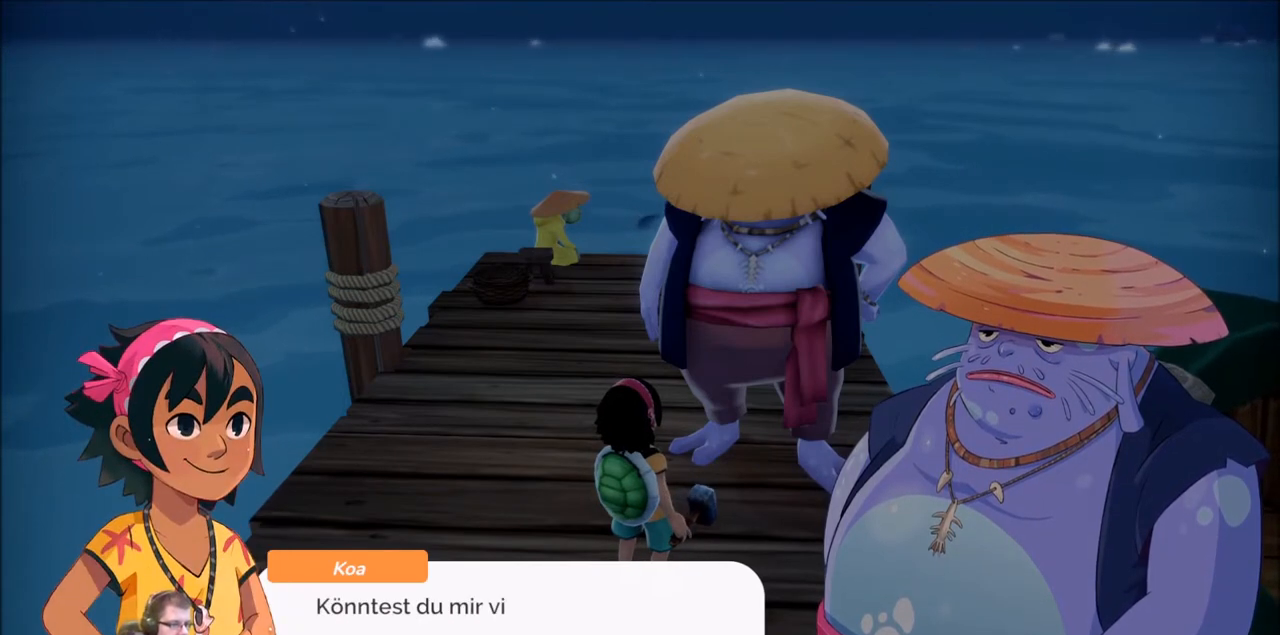
{"buttons": [], "left_stick": "center", "right_stick": "center", "events": []}
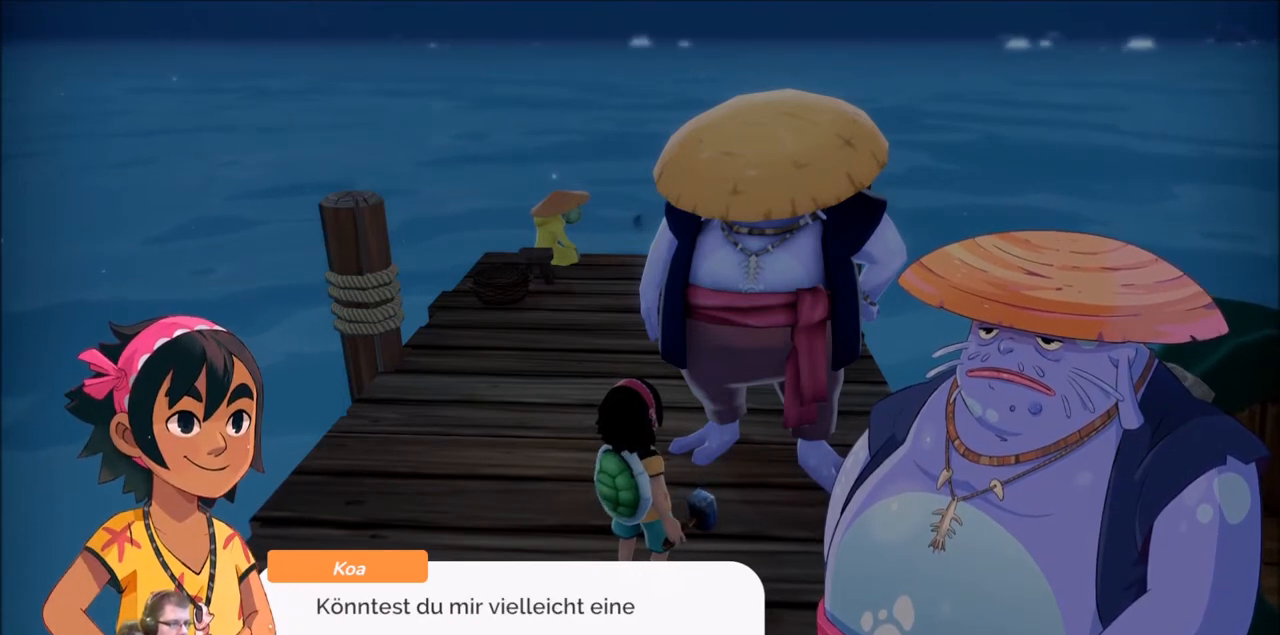
{"buttons": [], "left_stick": "center", "right_stick": "center", "events": []}
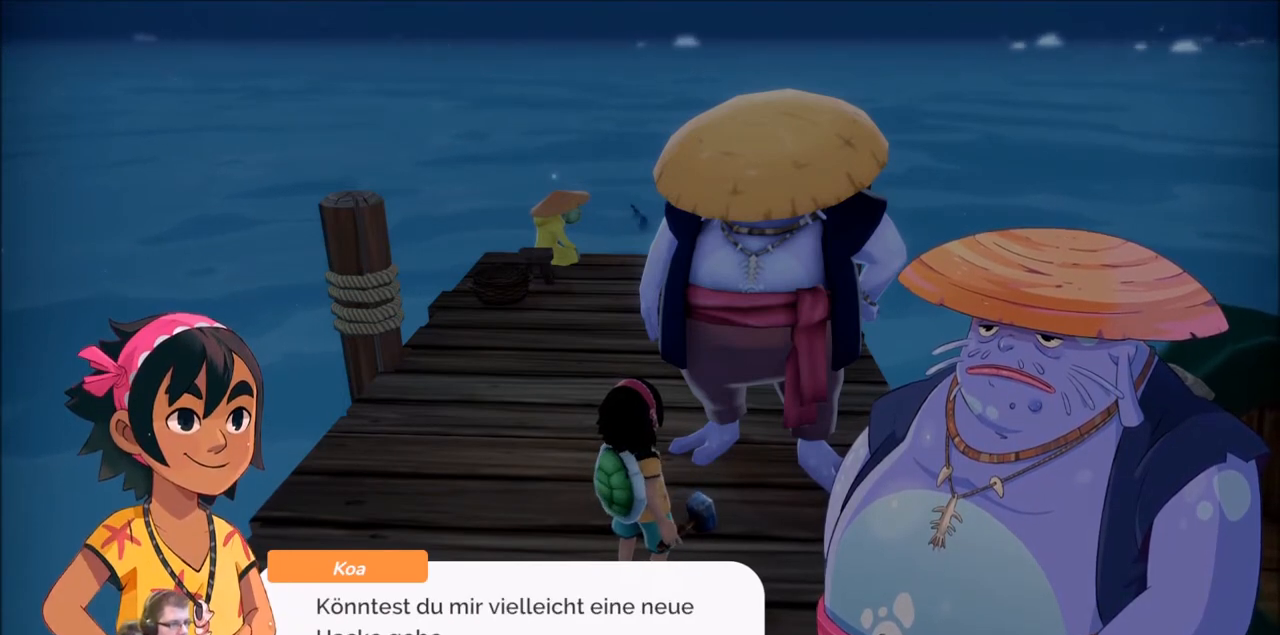
{"buttons": [], "left_stick": "center", "right_stick": "center", "events": []}
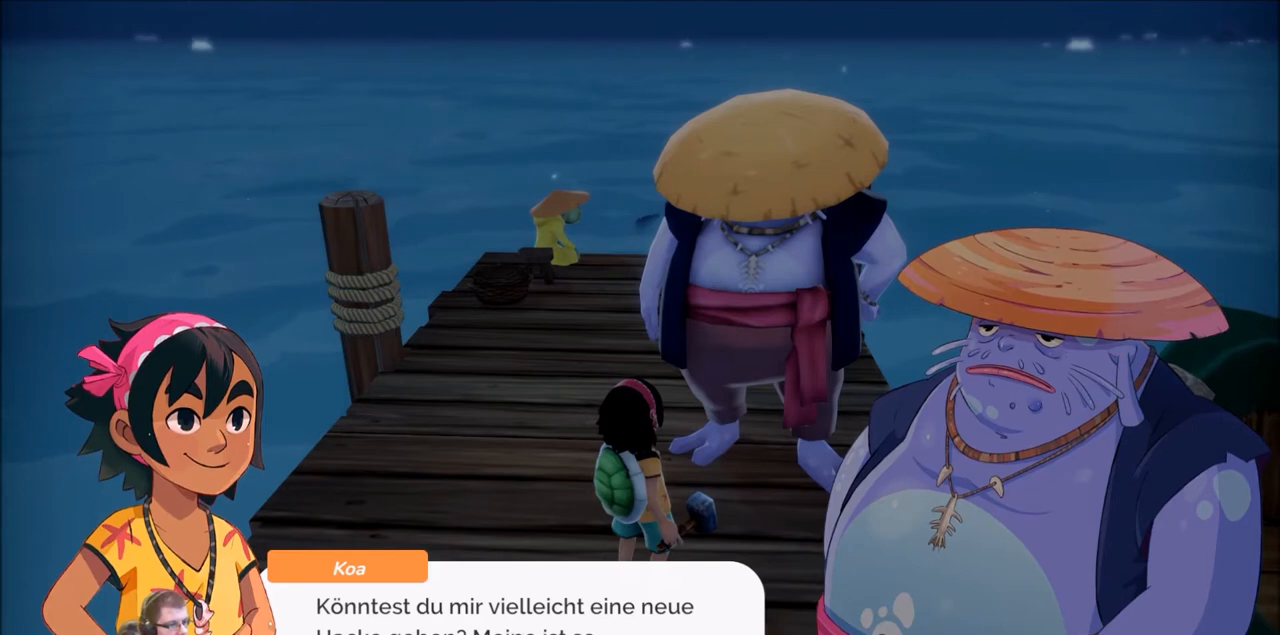
{"buttons": [], "left_stick": "center", "right_stick": "center", "events": []}
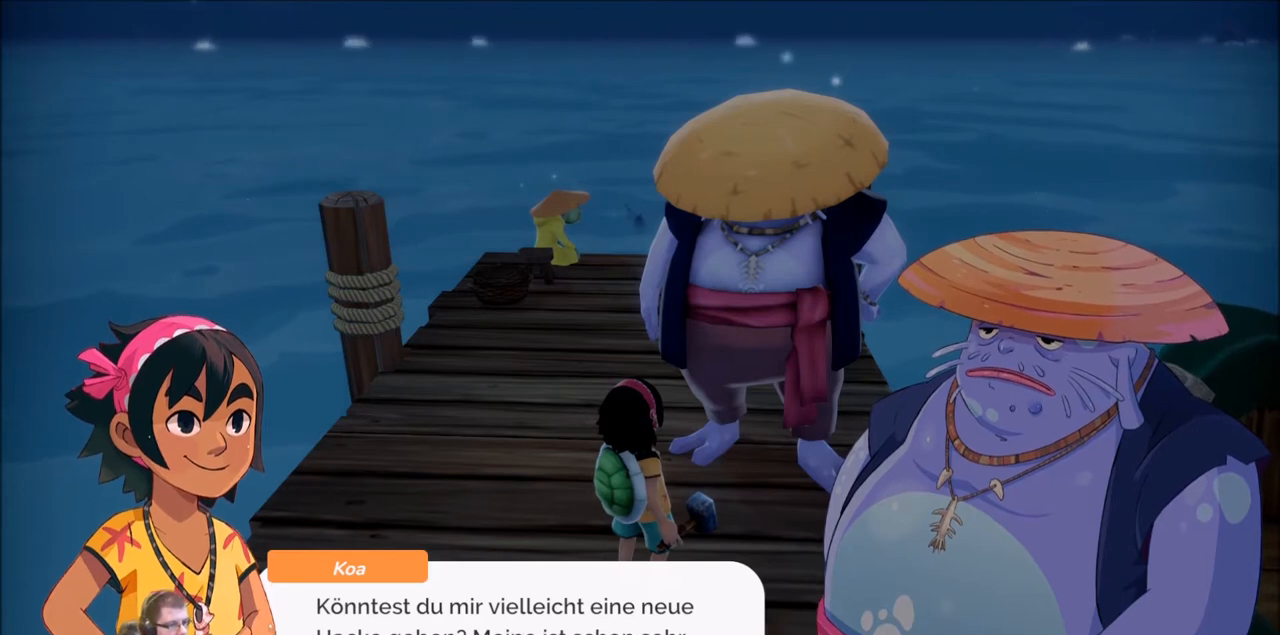
{"buttons": [], "left_stick": "center", "right_stick": "center", "events": []}
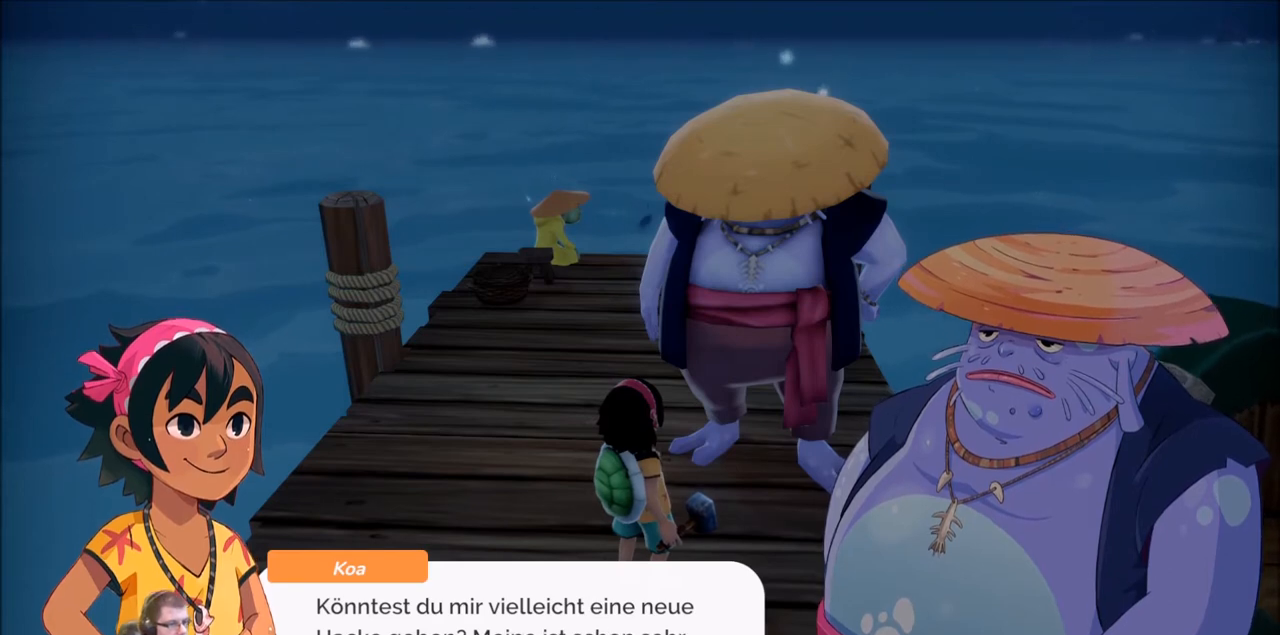
{"buttons": ["A"], "left_stick": "center", "right_stick": "center", "events": [[501, "A", "down"]]}
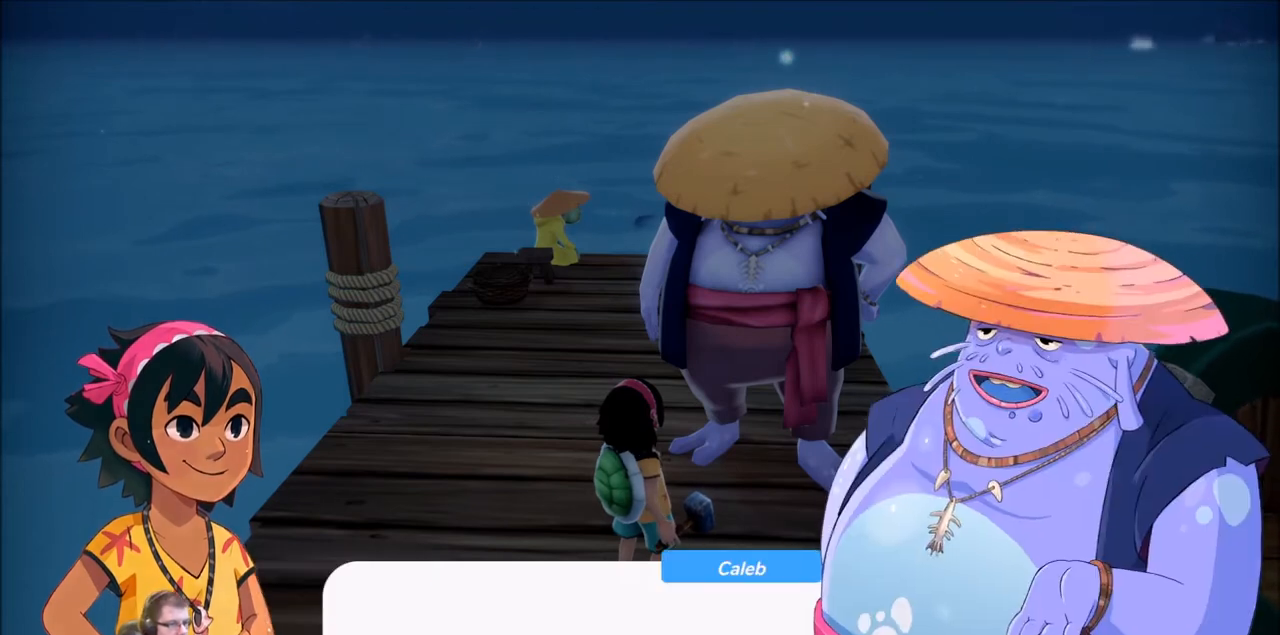
{"buttons": [], "left_stick": "center", "right_stick": "center", "events": [[100, "A", "up"]]}
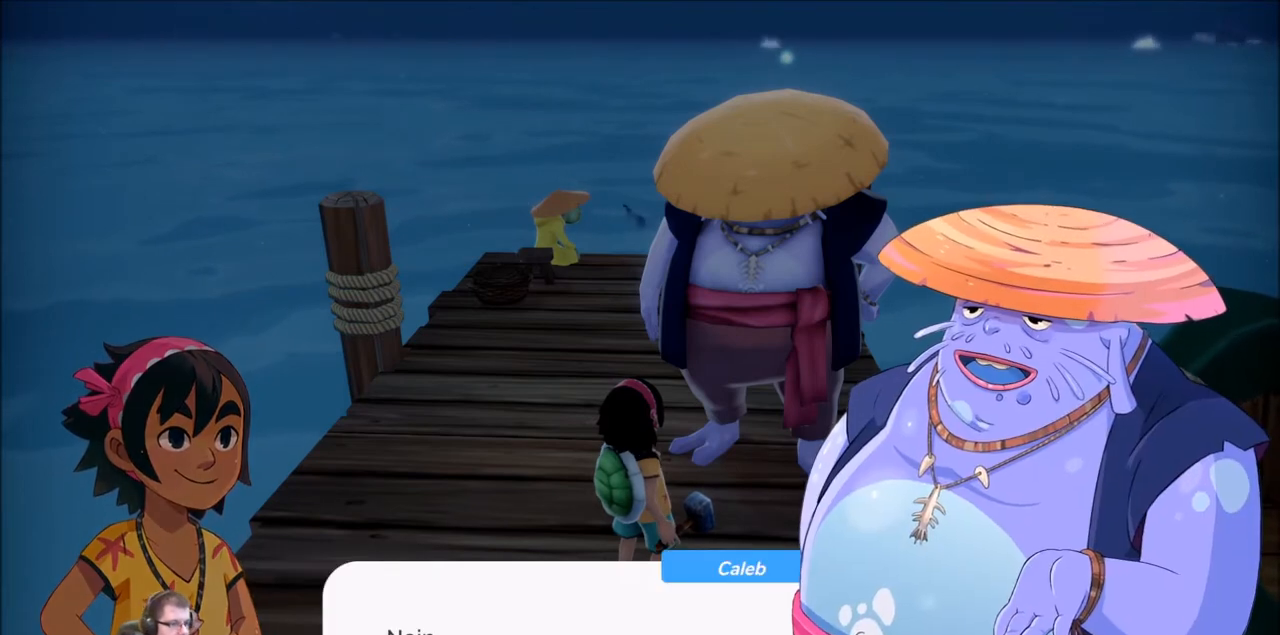
{"buttons": [], "left_stick": "center", "right_stick": "center", "events": []}
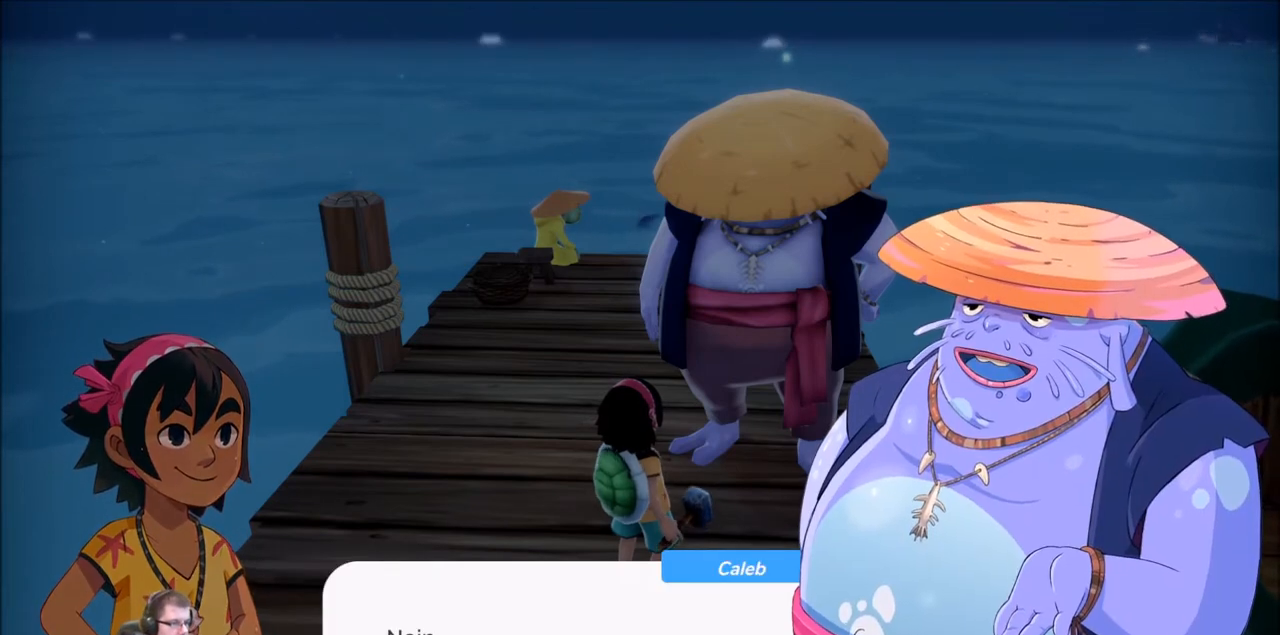
{"buttons": [], "left_stick": "center", "right_stick": "center", "events": [[67, "A", "down"], [133, "A", "up"]]}
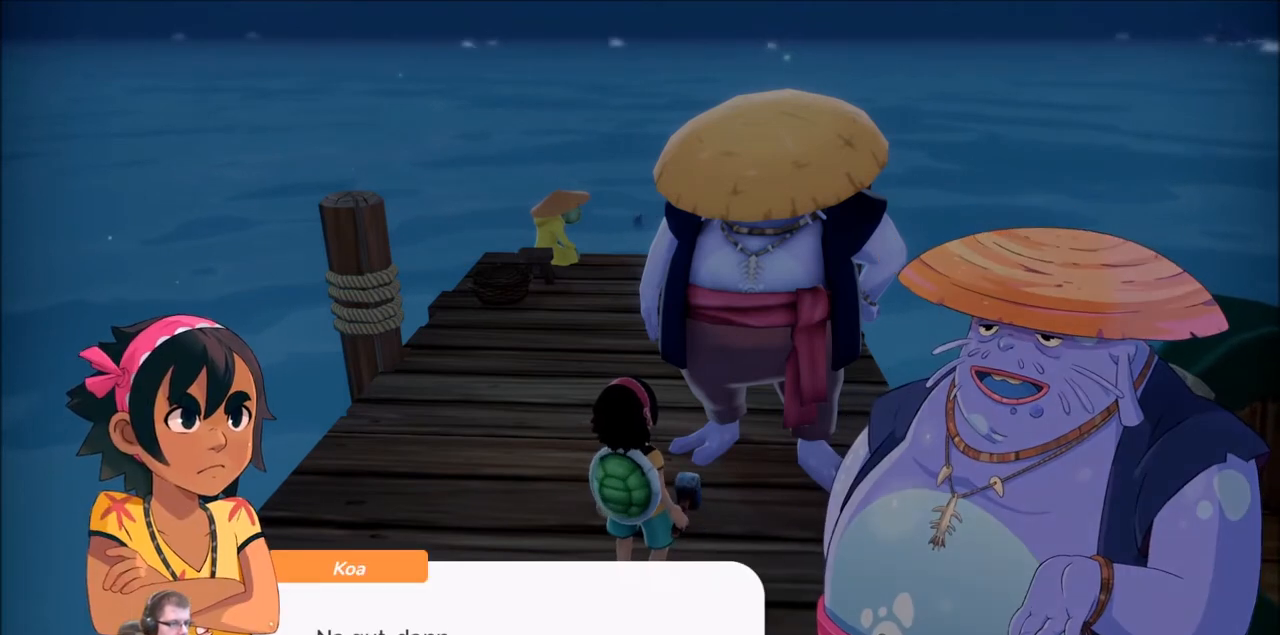
{"buttons": [], "left_stick": "center", "right_stick": "center", "events": []}
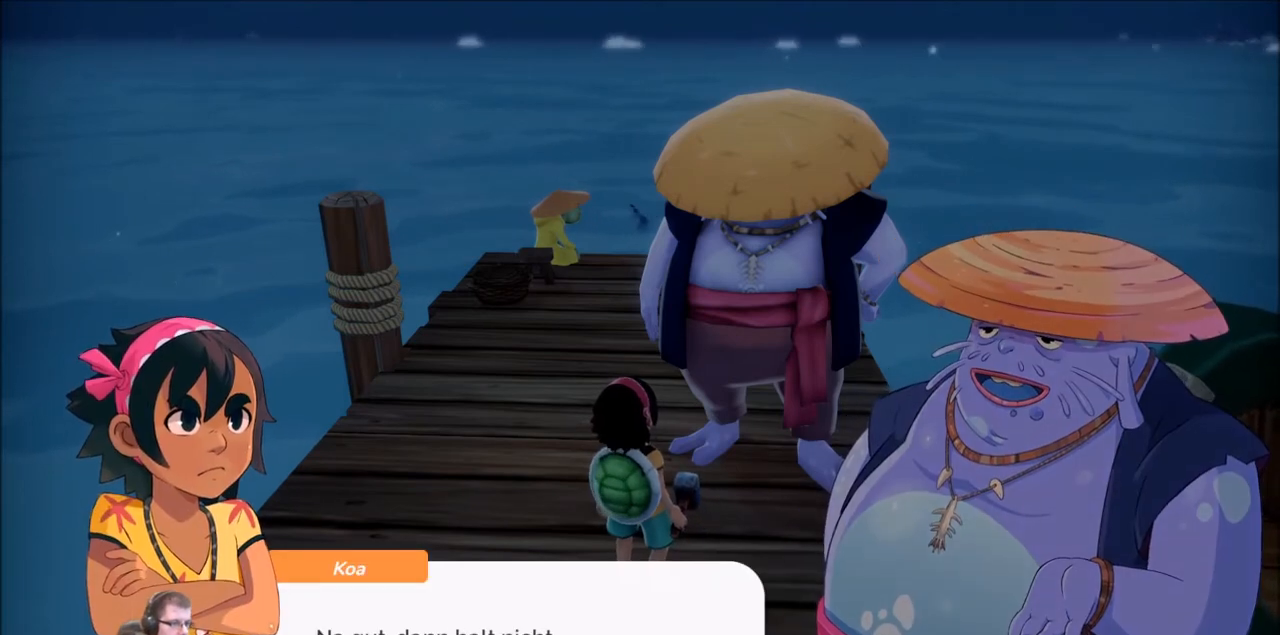
{"buttons": [], "left_stick": "center", "right_stick": "center", "events": []}
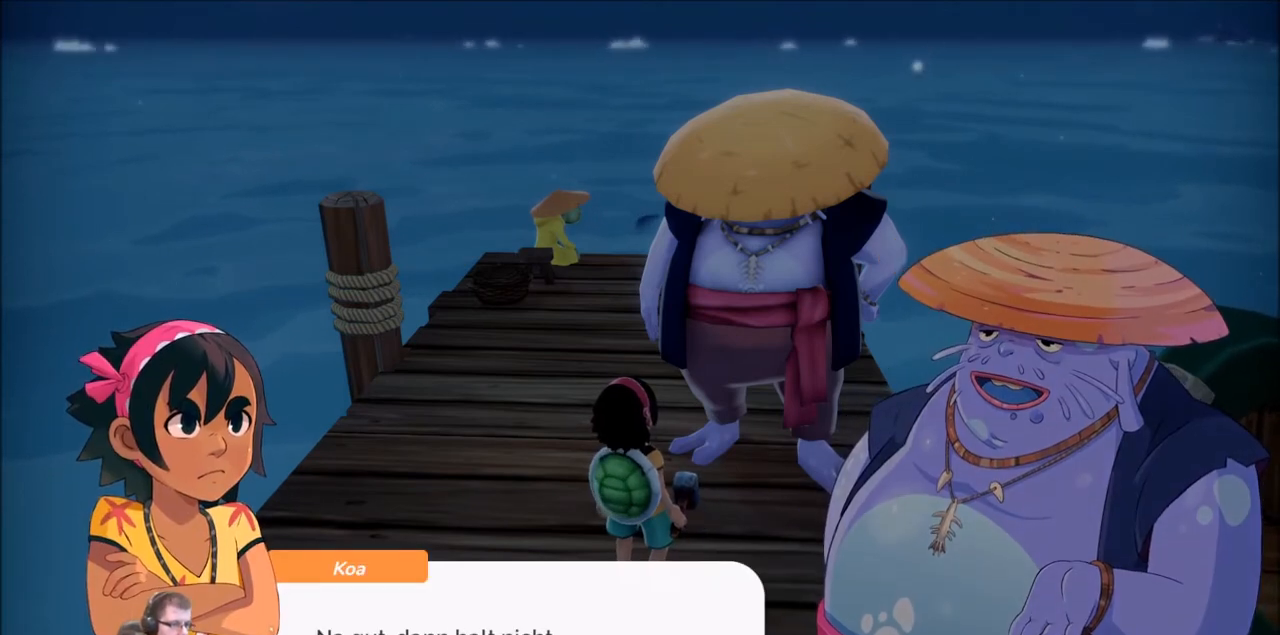
{"buttons": [], "left_stick": "center", "right_stick": "center", "events": [[101, "A", "down"], [201, "A", "up"]]}
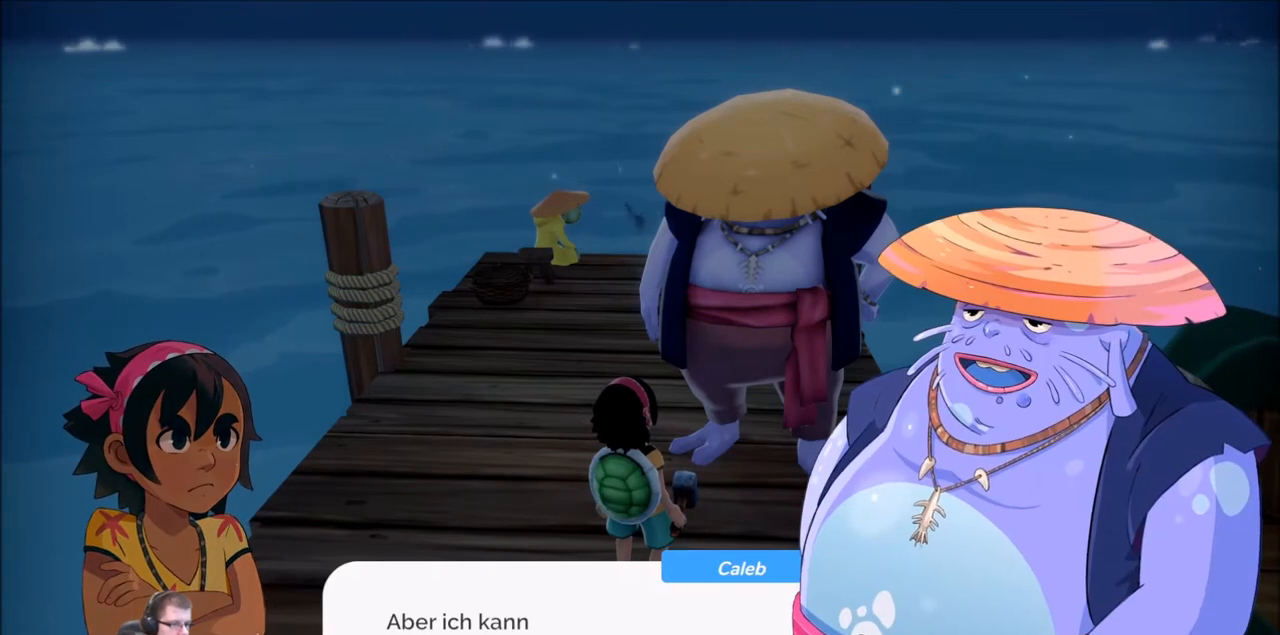
{"buttons": [], "left_stick": "center", "right_stick": "center", "events": []}
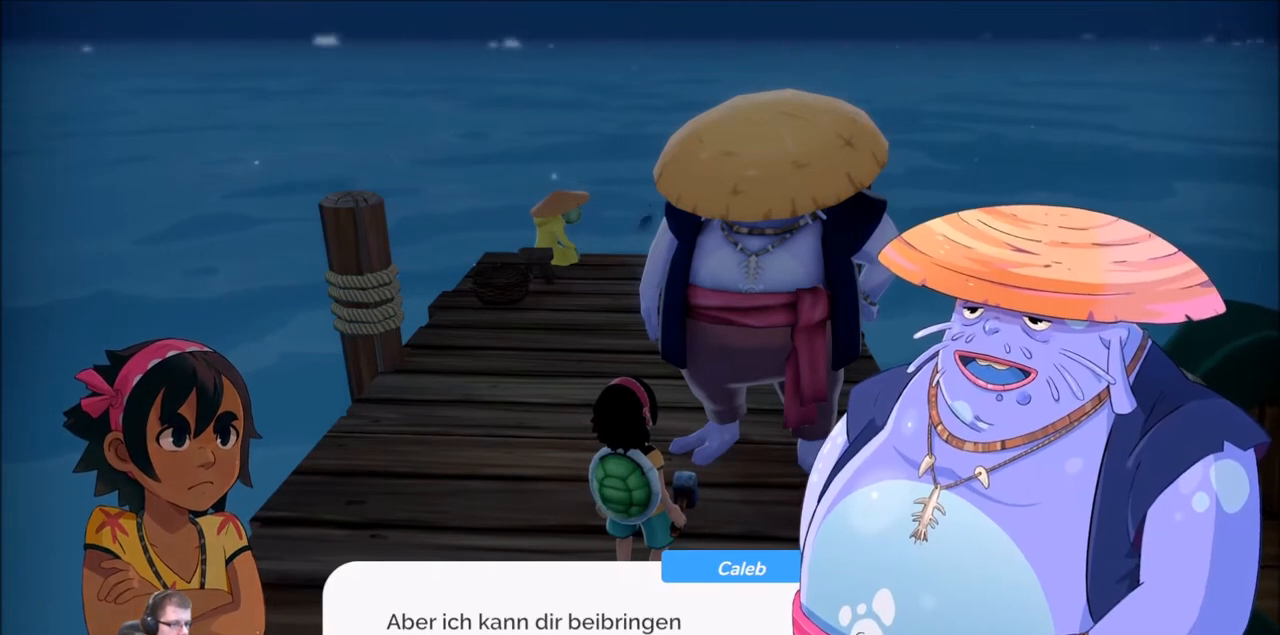
{"buttons": [], "left_stick": "center", "right_stick": "center", "events": []}